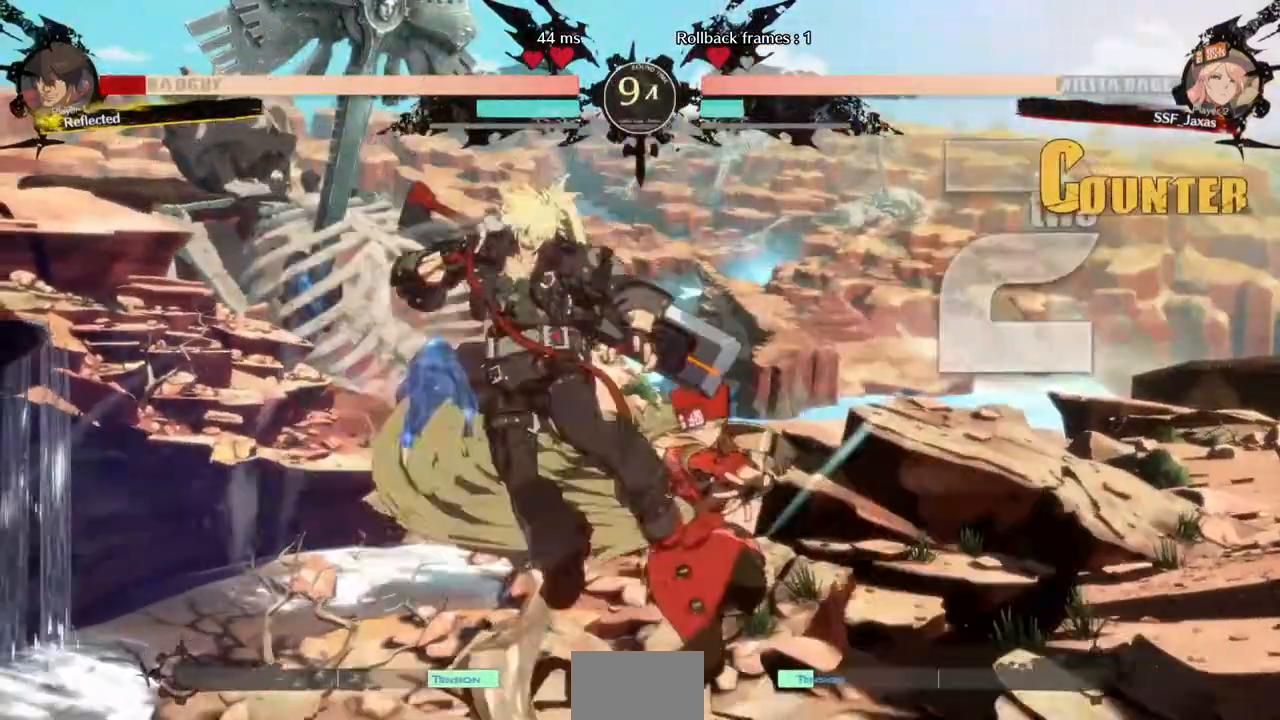
Gameplay with a controller (arcade stick); each line is a JSON object with the inputs held at the frame after it (dt_ms = milliseconds from this image to that frame). "events" lists button and stick changes between this image and that frame as [ms after this image, input, new state], when the widget could be followed in between. Not read: L3 R3.
{"dt_ms": 1000, "buttons": ["R2"]}
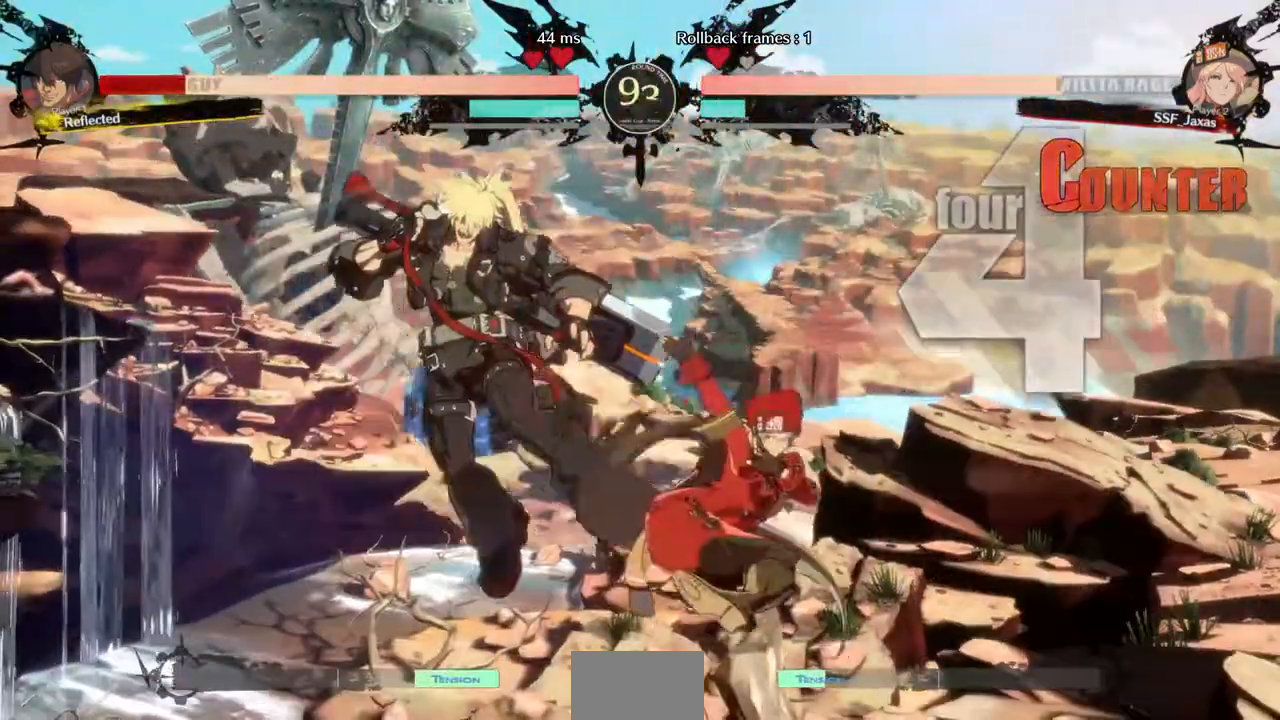
{"dt_ms": 480, "buttons": []}
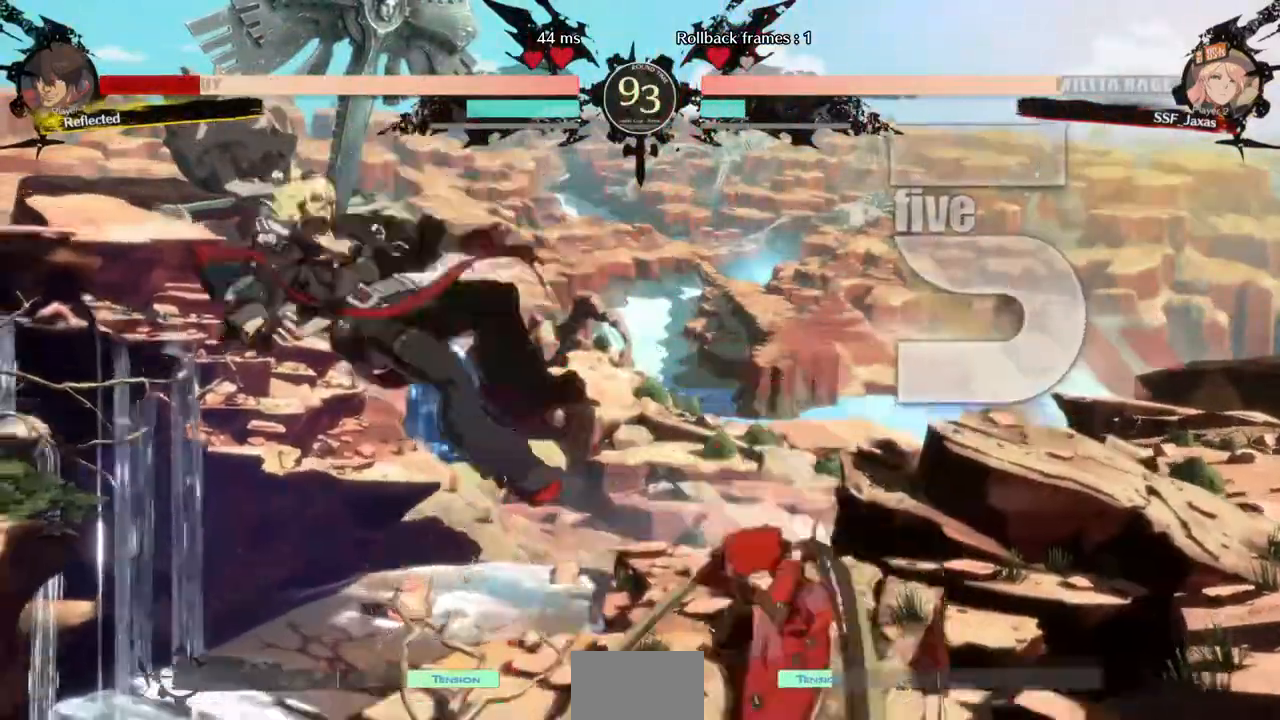
{"dt_ms": 520, "buttons": ["DPAD_LEFT"]}
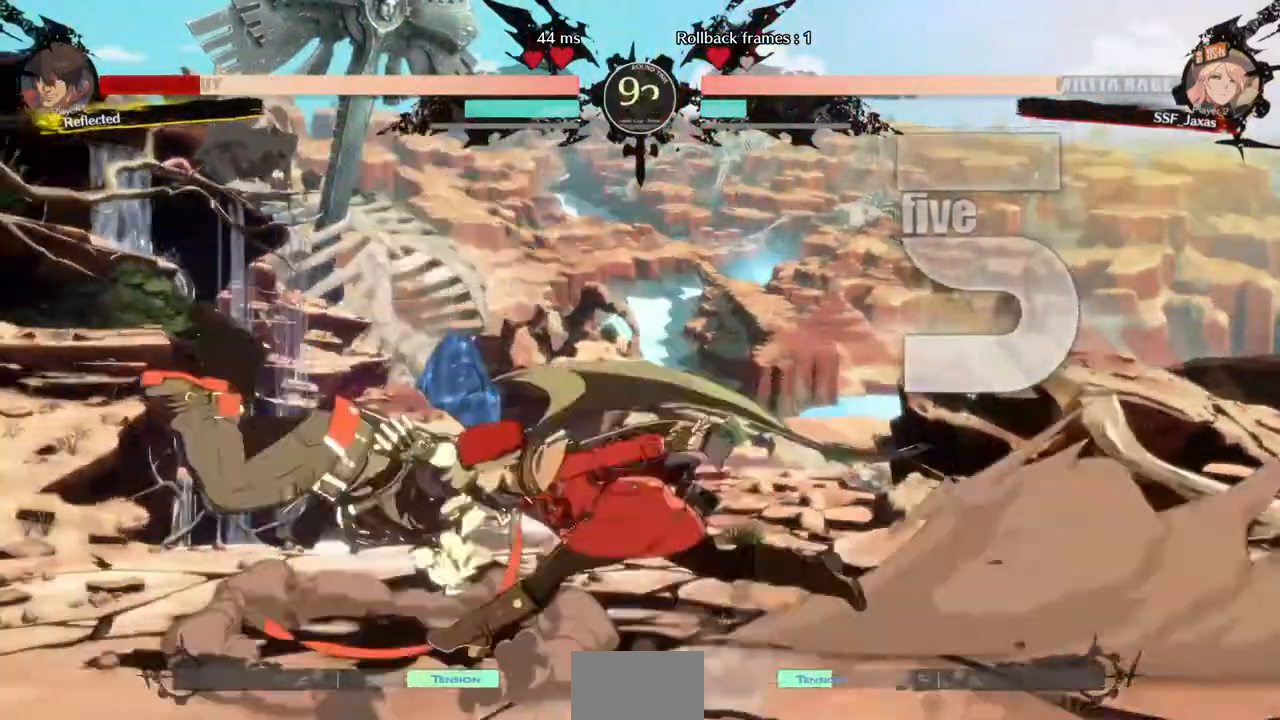
{"dt_ms": 480, "buttons": ["R1"], "events": [[40, "DPAD_UP", "down"], [120, "DPAD_LEFT", "up"], [160, "DPAD_UP", "up"], [160, "L1", "down"], [240, "L1", "up"], [480, "R1", "down"]]}
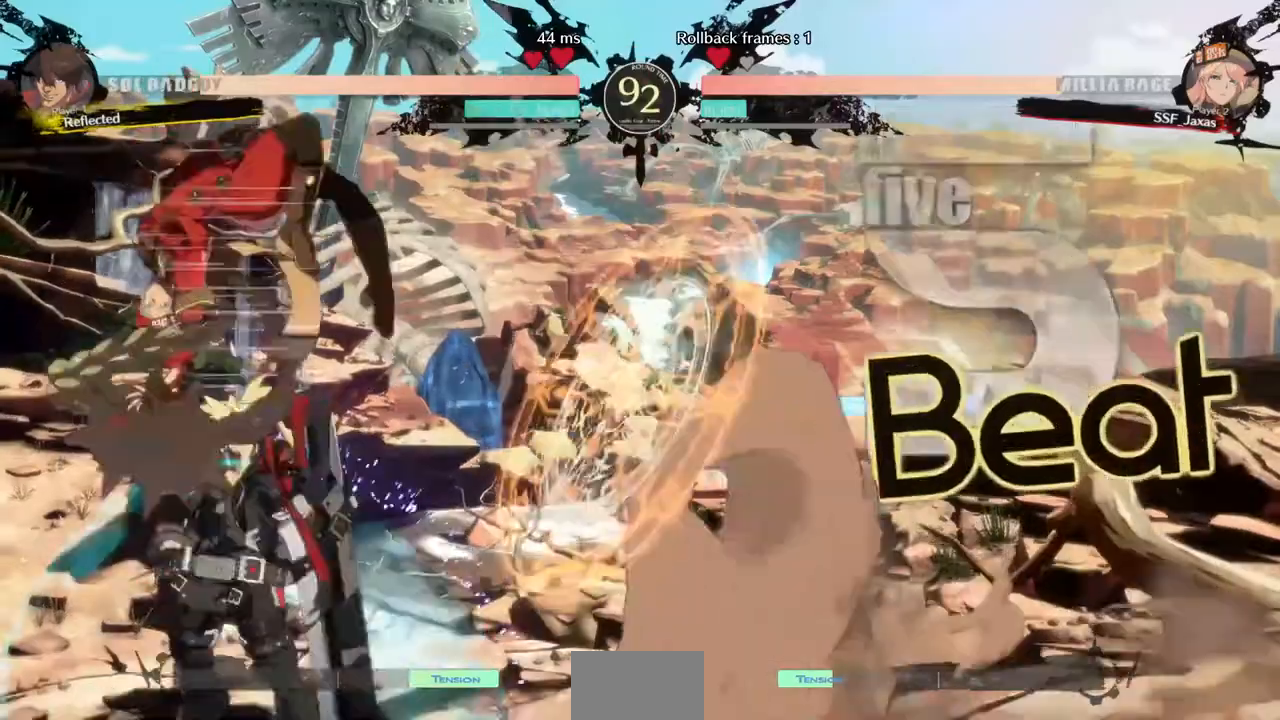
{"dt_ms": 520, "buttons": ["SQUARE", "DPAD_DOWN"], "events": [[120, "R1", "up"], [400, "DPAD_DOWN", "down"], [520, "SQUARE", "down"]]}
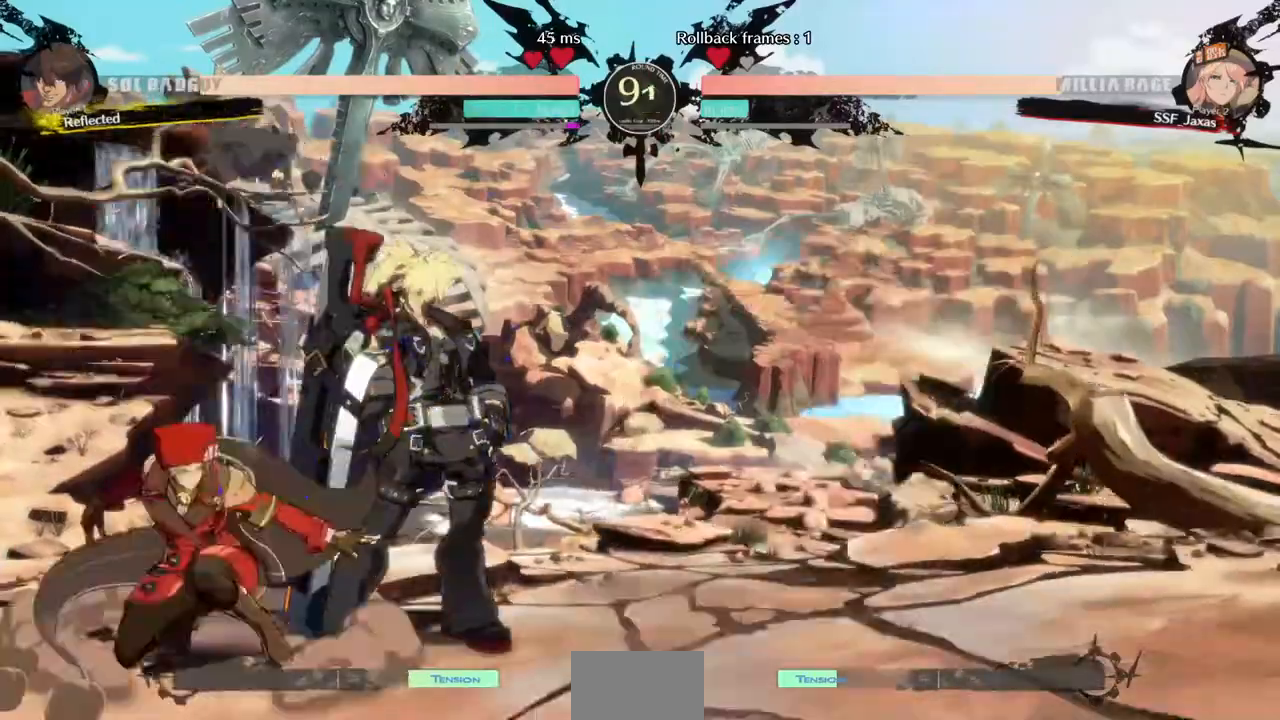
{"dt_ms": 480, "buttons": [], "events": [[120, "SQUARE", "up"], [200, "R2", "down"], [320, "R2", "up"], [360, "DPAD_DOWN", "up"]]}
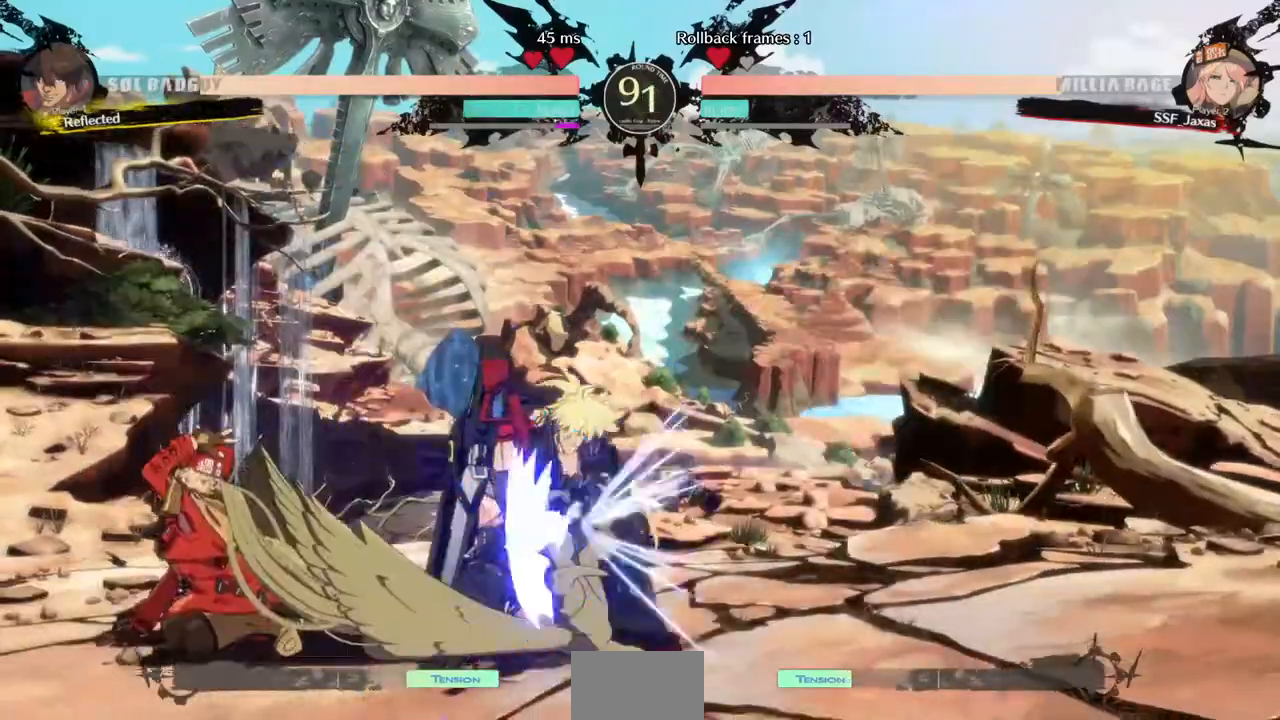
{"dt_ms": 520, "buttons": ["DPAD_LEFT"], "events": [[360, "DPAD_DOWN", "down"], [440, "DPAD_DOWN", "up"], [440, "DPAD_LEFT", "down"], [440, "TRIANGLE", "down"], [520, "TRIANGLE", "up"]]}
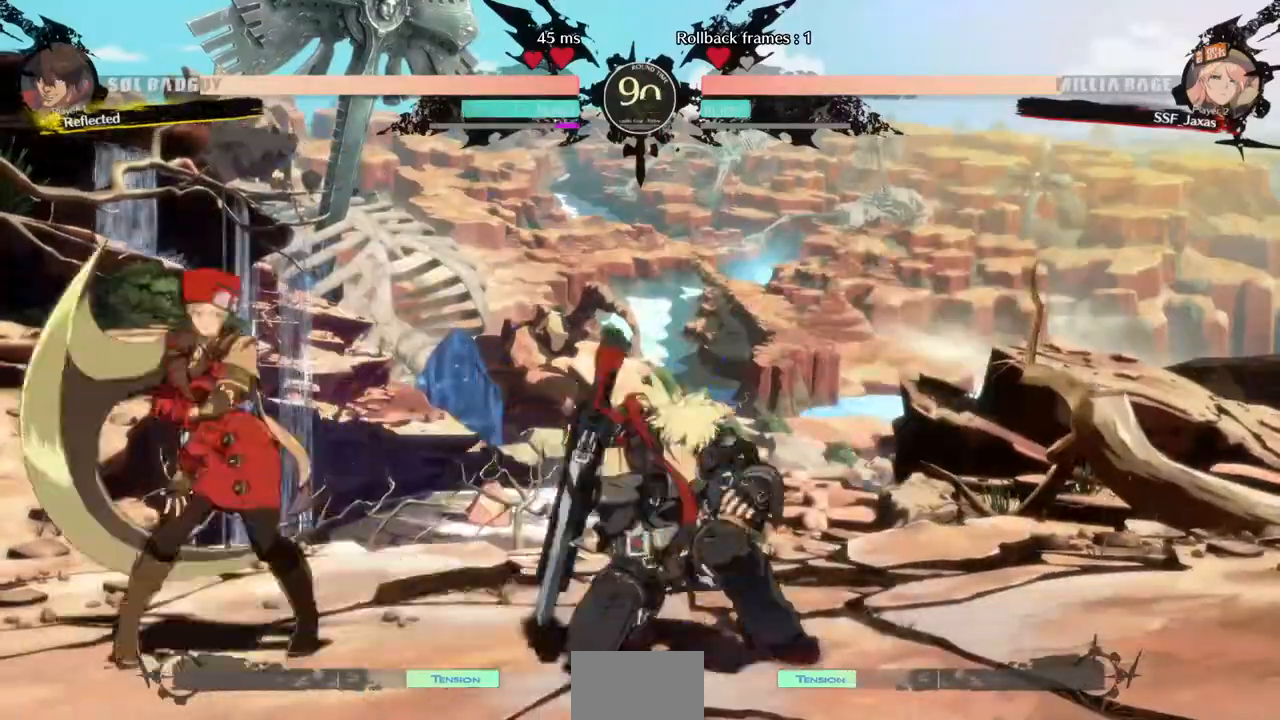
{"dt_ms": 480, "buttons": ["DPAD_DOWN", "DPAD_LEFT"], "events": [[480, "DPAD_DOWN", "down"]]}
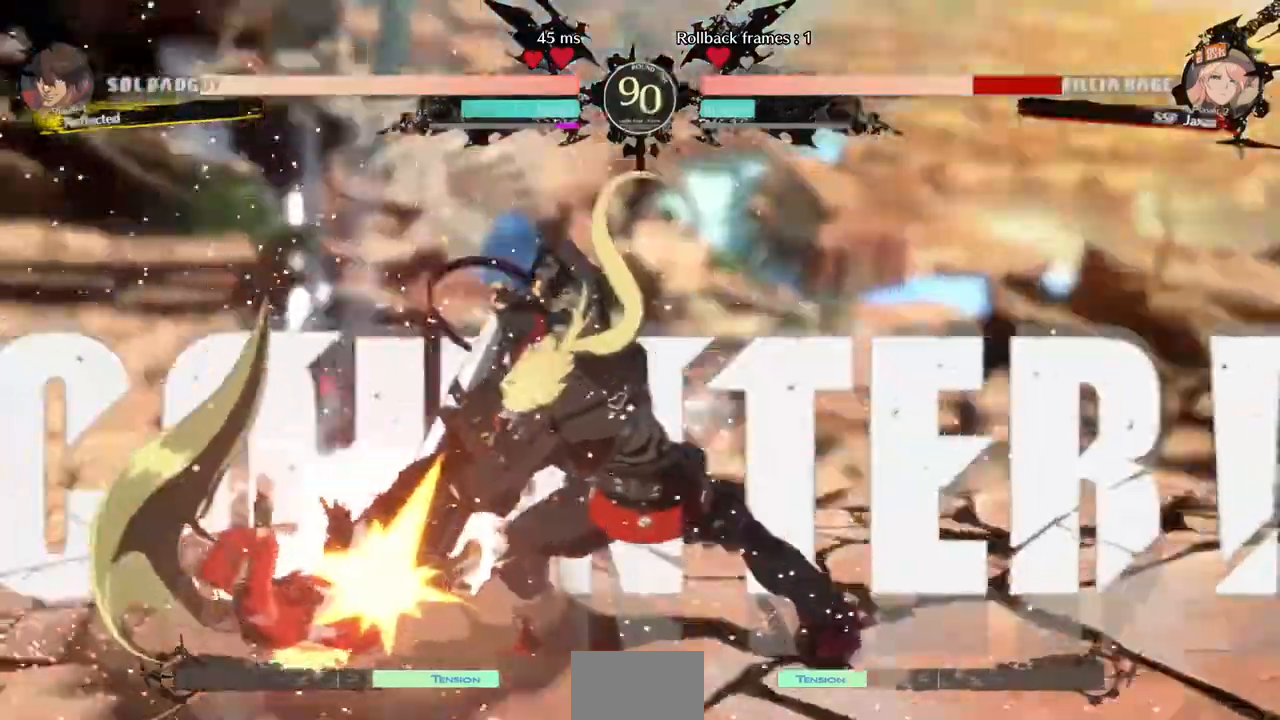
{"dt_ms": 520, "buttons": ["SQUARE", "TRIANGLE", "DPAD_DOWN", "DPAD_LEFT"]}
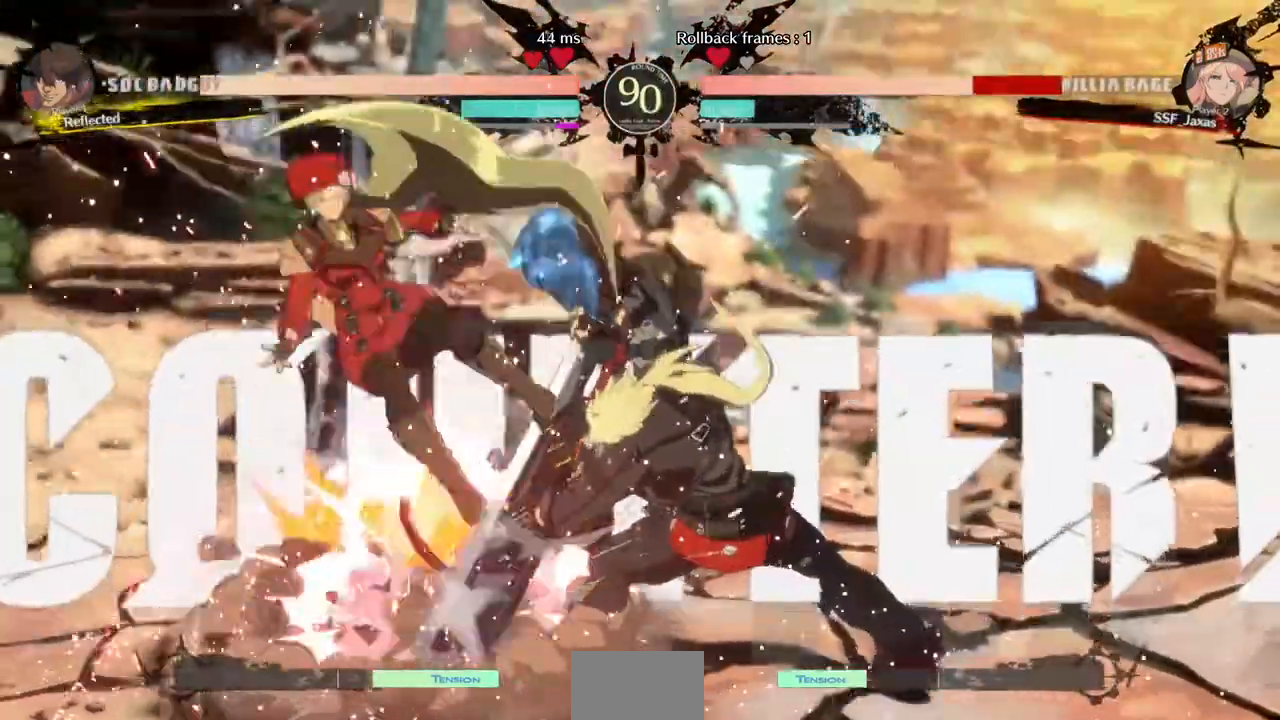
{"dt_ms": 480, "buttons": ["CROSS", "SQUARE", "TRIANGLE", "DPAD_LEFT"], "events": [[320, "SQUARE", "up"], [320, "TRIANGLE", "up"], [360, "CROSS", "down"], [400, "DPAD_DOWN", "up"], [440, "TRIANGLE", "down"], [480, "SQUARE", "down"]]}
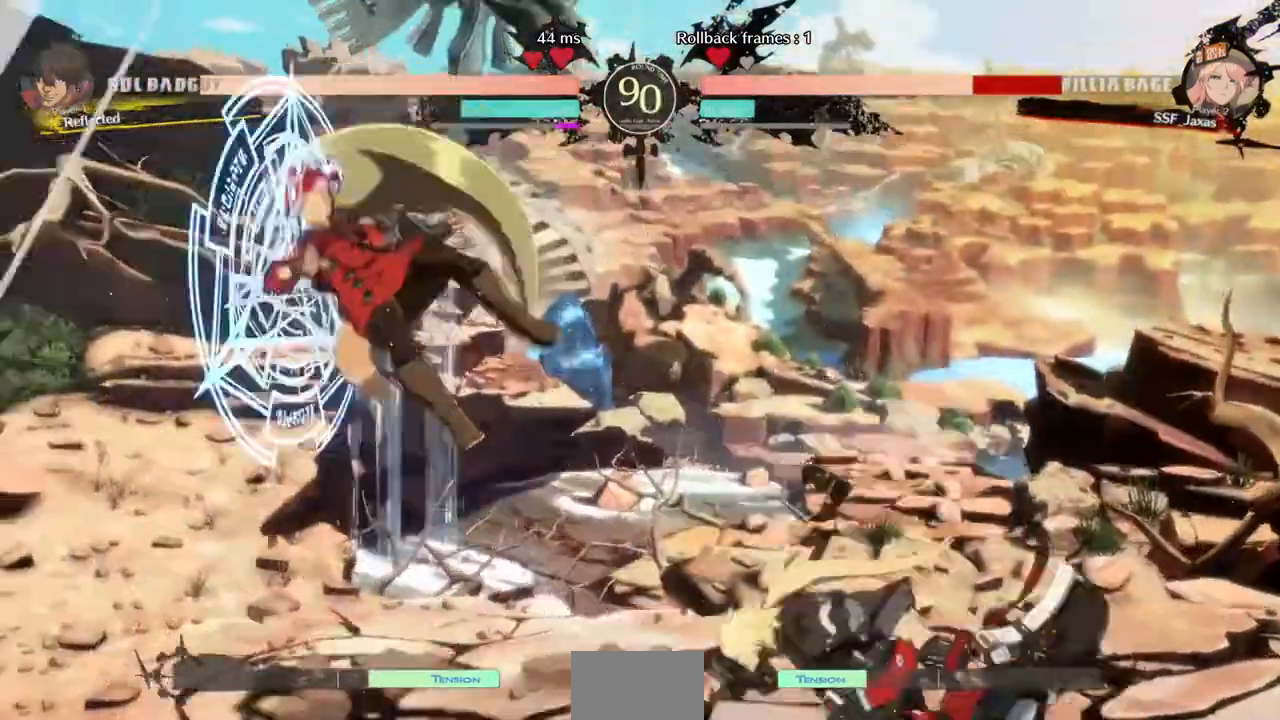
{"dt_ms": 1000, "buttons": ["SQUARE", "DPAD_DOWN", "DPAD_LEFT"]}
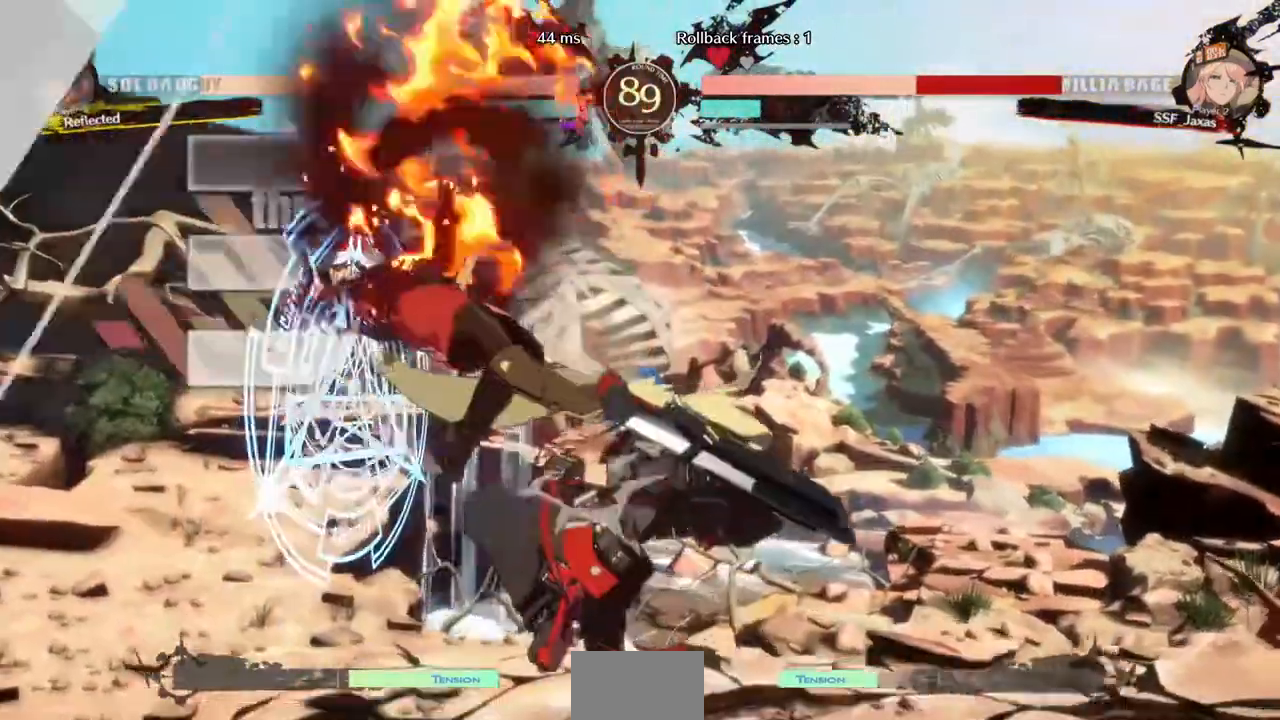
{"dt_ms": 1000, "buttons": ["SQUARE", "DPAD_RIGHT"]}
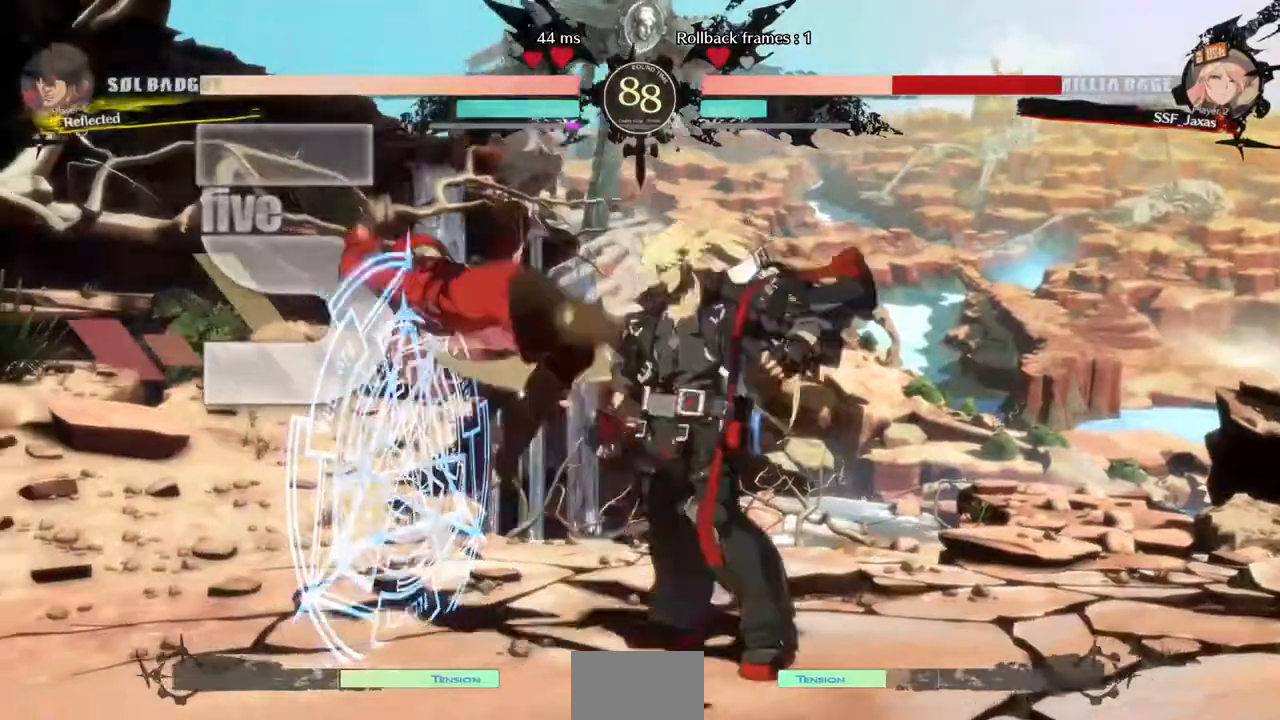
{"dt_ms": 520, "buttons": ["SQUARE", "DPAD_RIGHT"]}
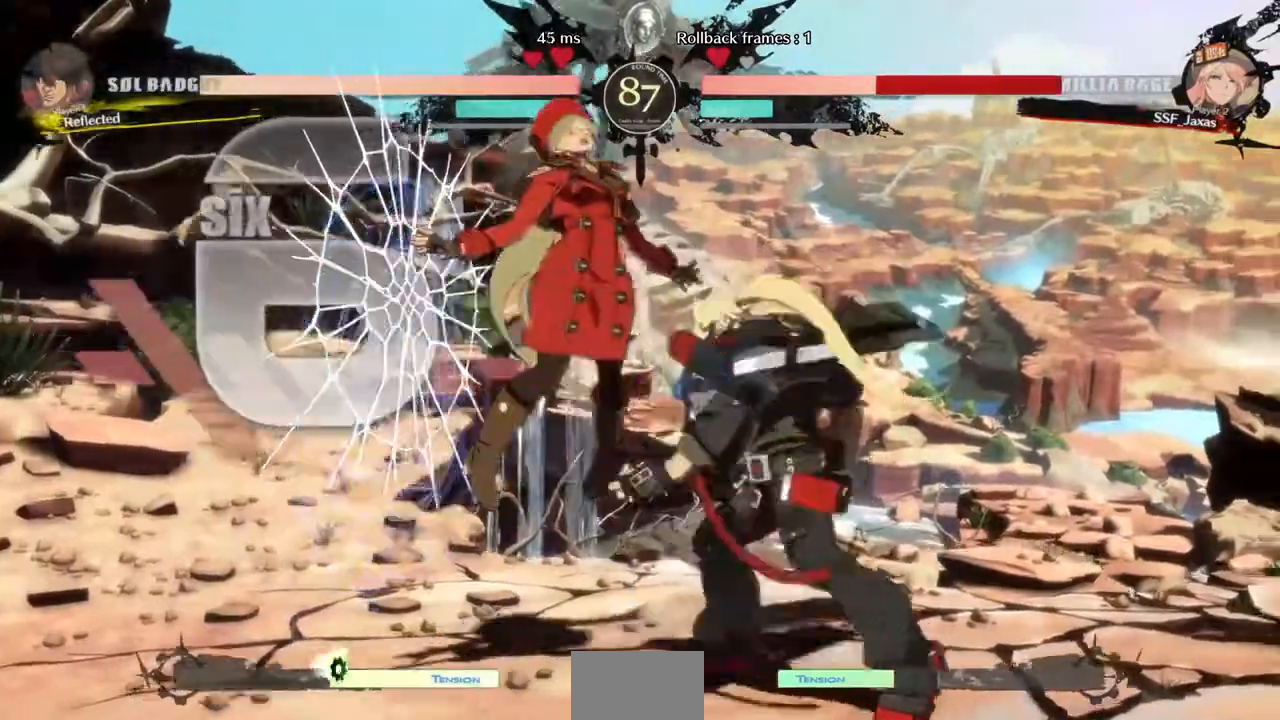
{"dt_ms": 1000, "buttons": ["SQUARE"]}
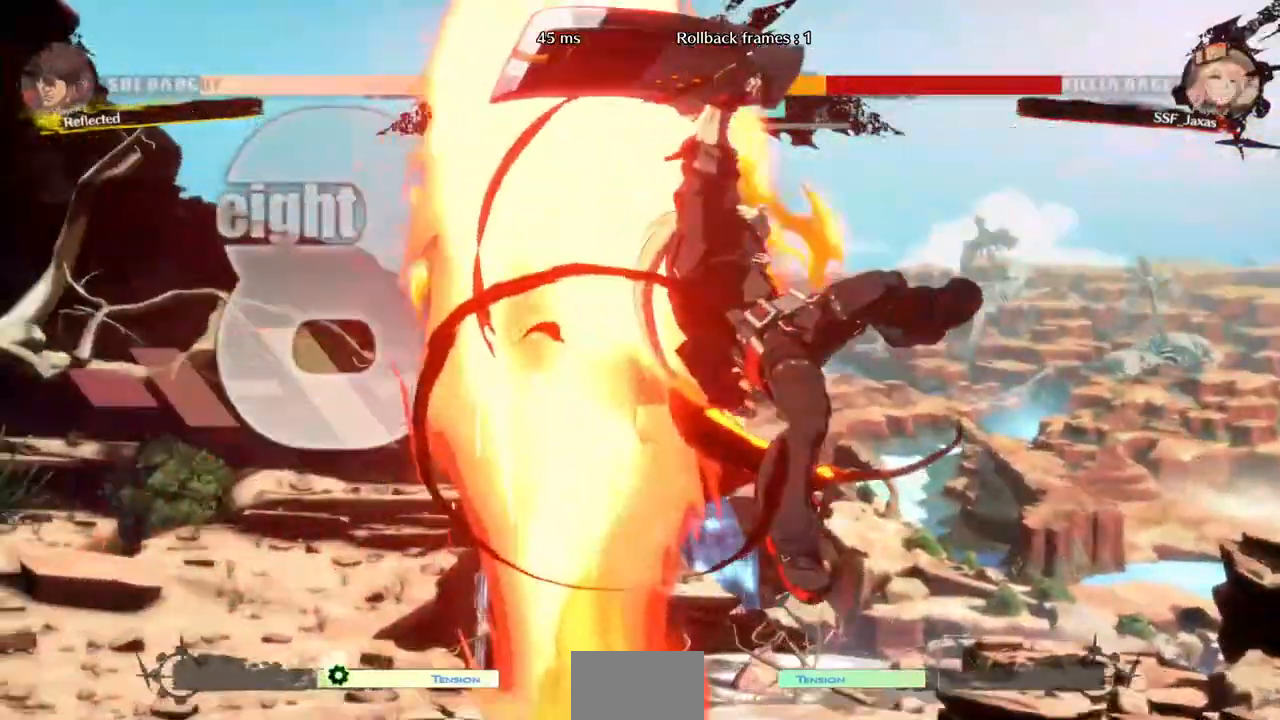
{"dt_ms": 480, "buttons": ["SQUARE", "DPAD_RIGHT"], "events": [[40, "DPAD_RIGHT", "down"]]}